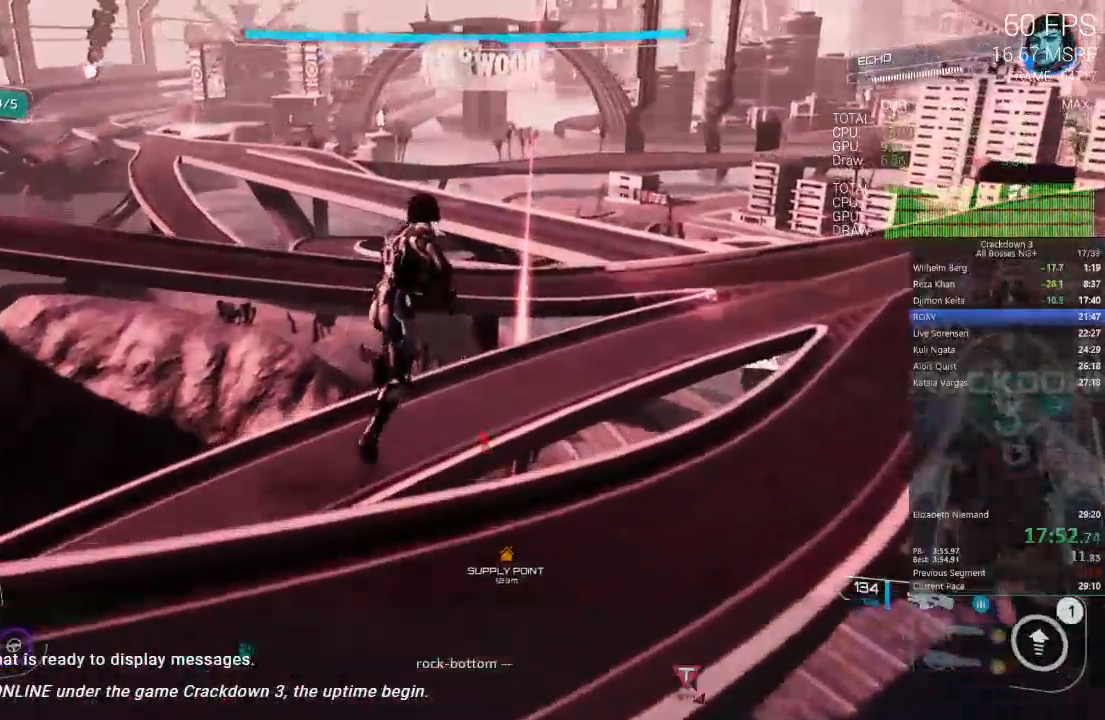
Gameplay with a controller (Xbox layout); each line is a JSON object with the inputs held at the frame after it (dt_ms = milliseconds from this image to that frame). "events" lists button and stick changes between this image and that frame as [ms after this image, input, new state], when the widget could be followed in between. Not read: R3.
{"dt_ms": 500, "buttons": [], "left_stick": "up", "right_stick": "down", "events": [[67, "L1", "up"], [167, "L2", "up"], [367, "L2", "down"], [400, "right_stick", "down"], [417, "L2", "up"]]}
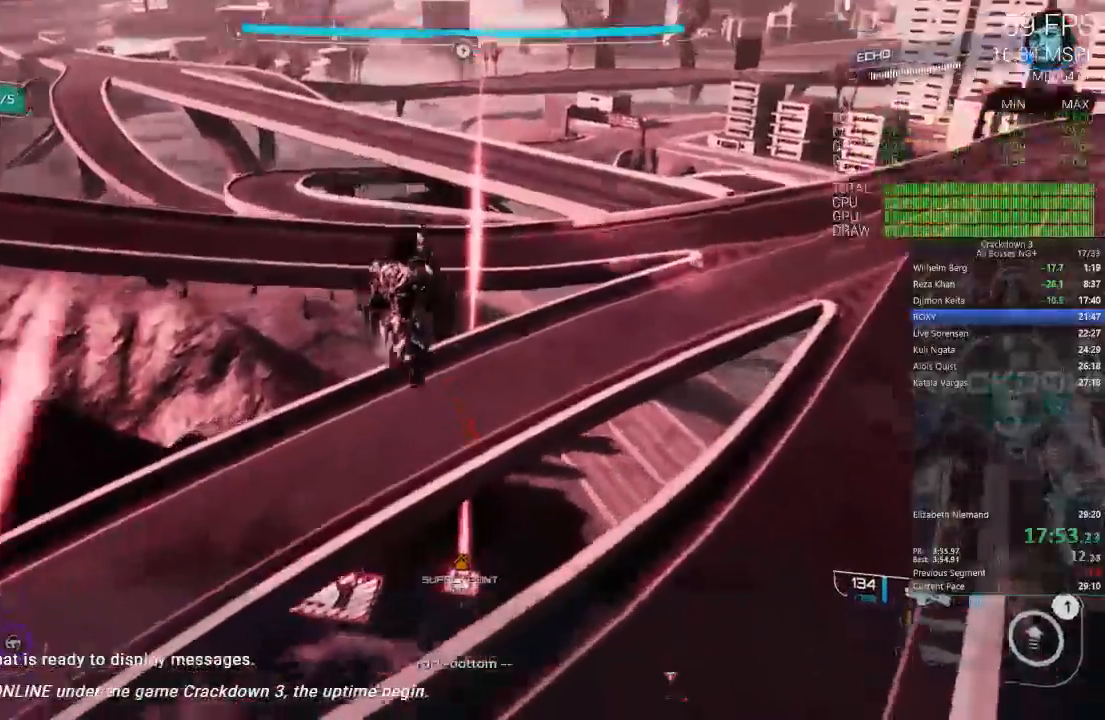
{"dt_ms": 500, "buttons": [], "left_stick": "up-right", "right_stick": "center", "events": [[150, "right_stick", "center"], [250, "left_stick", "up-right"]]}
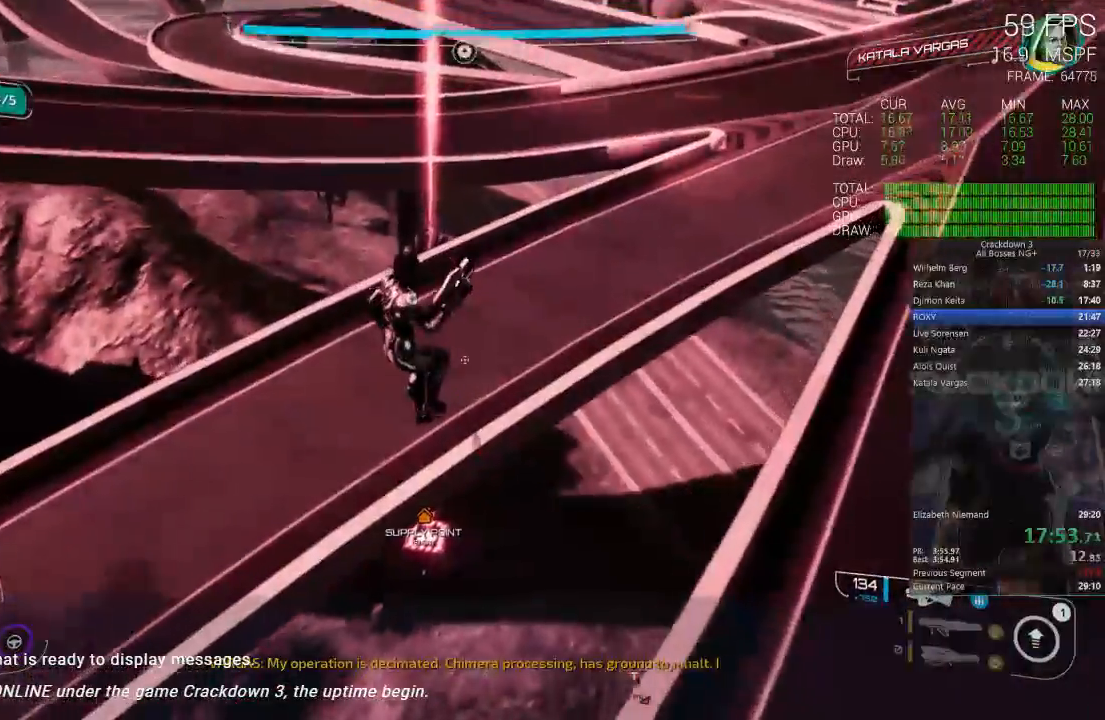
{"dt_ms": 500, "buttons": ["R1"], "left_stick": "up", "right_stick": "center", "events": [[400, "left_stick", "up"], [400, "right_stick", "down"], [467, "R1", "down"], [500, "right_stick", "center"]]}
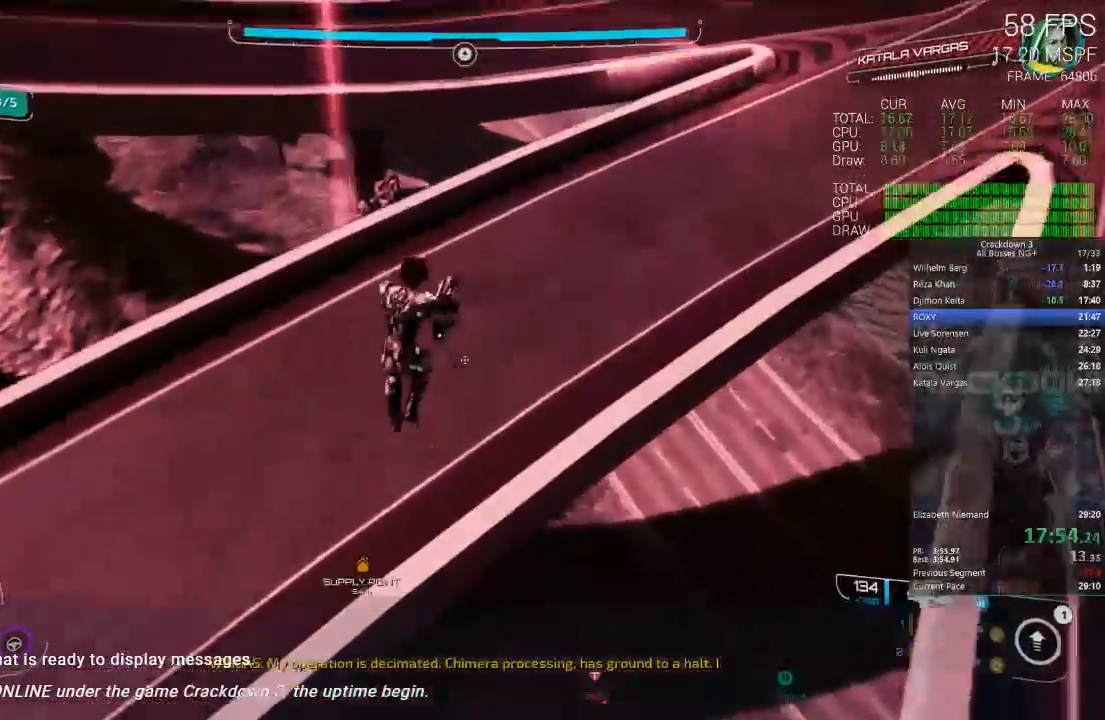
{"dt_ms": 500, "buttons": [], "left_stick": "up", "right_stick": "center", "events": [[67, "R1", "up"]]}
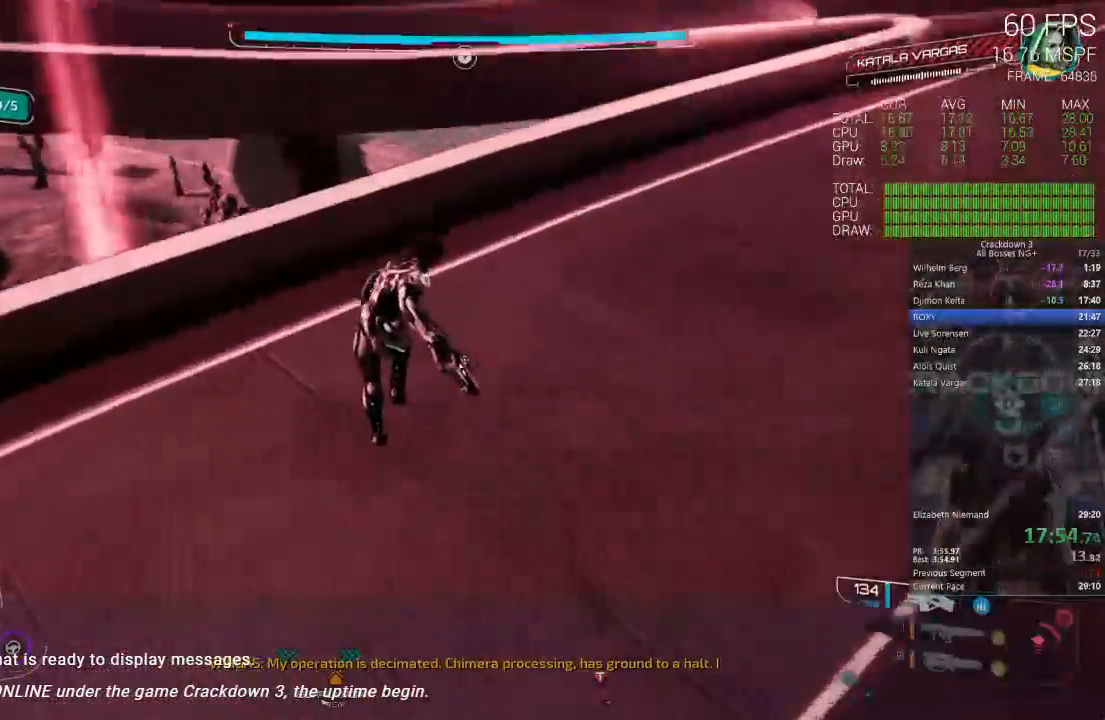
{"dt_ms": 500, "buttons": [], "left_stick": "up", "right_stick": "center", "events": [[133, "right_stick", "up"], [433, "right_stick", "center"]]}
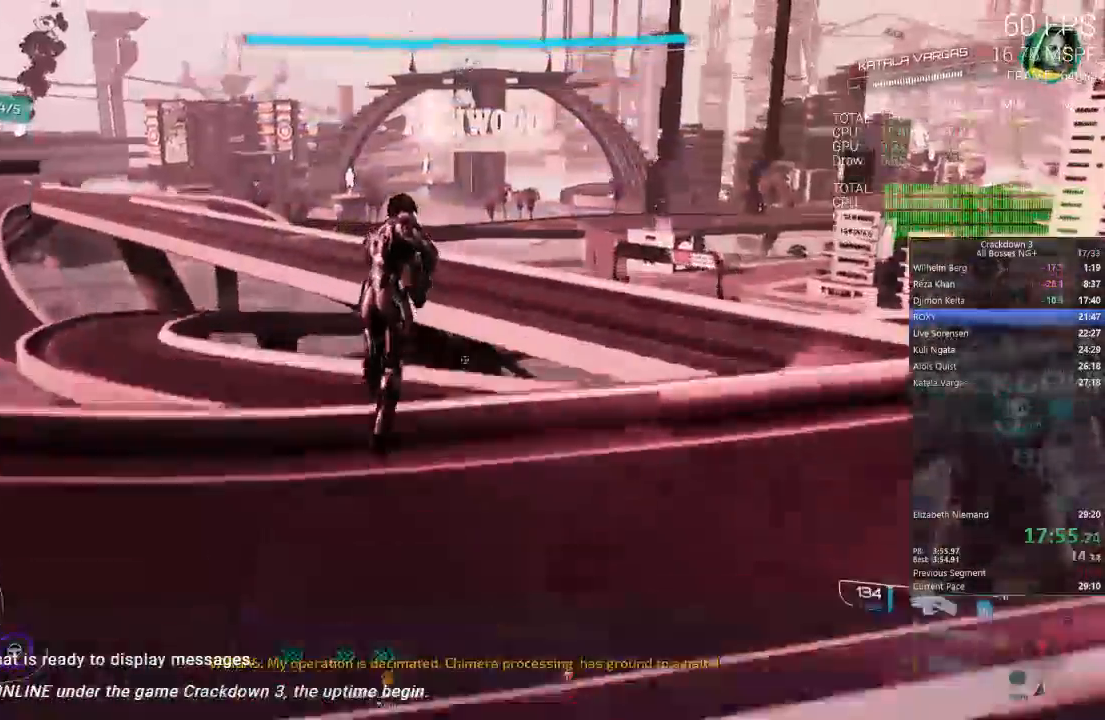
{"dt_ms": 500, "buttons": [], "left_stick": "up", "right_stick": "center", "events": []}
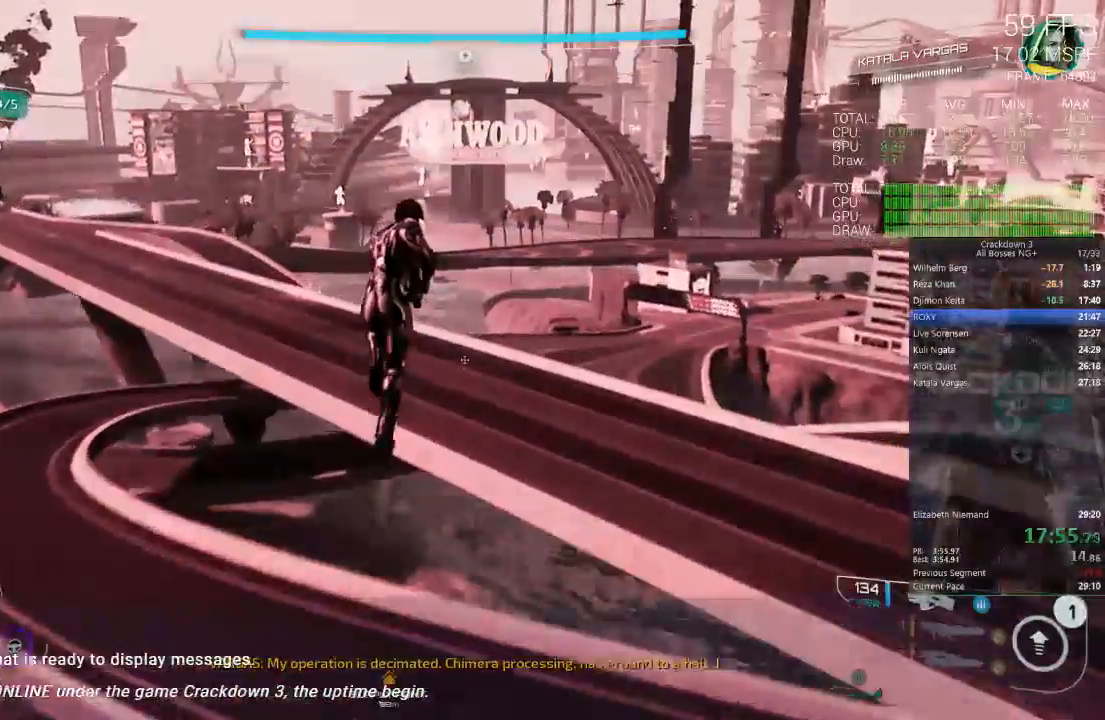
{"dt_ms": 500, "buttons": [], "left_stick": "up", "right_stick": "center"}
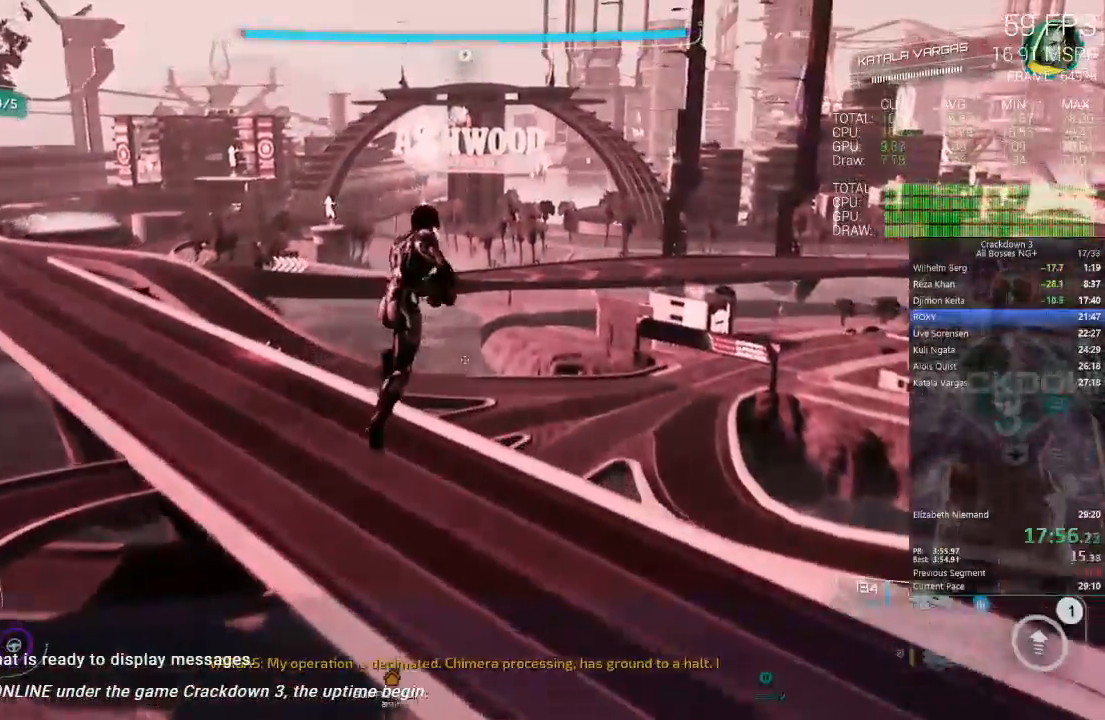
{"dt_ms": 500, "buttons": [], "left_stick": "up", "right_stick": "down", "events": [[333, "right_stick", "down"]]}
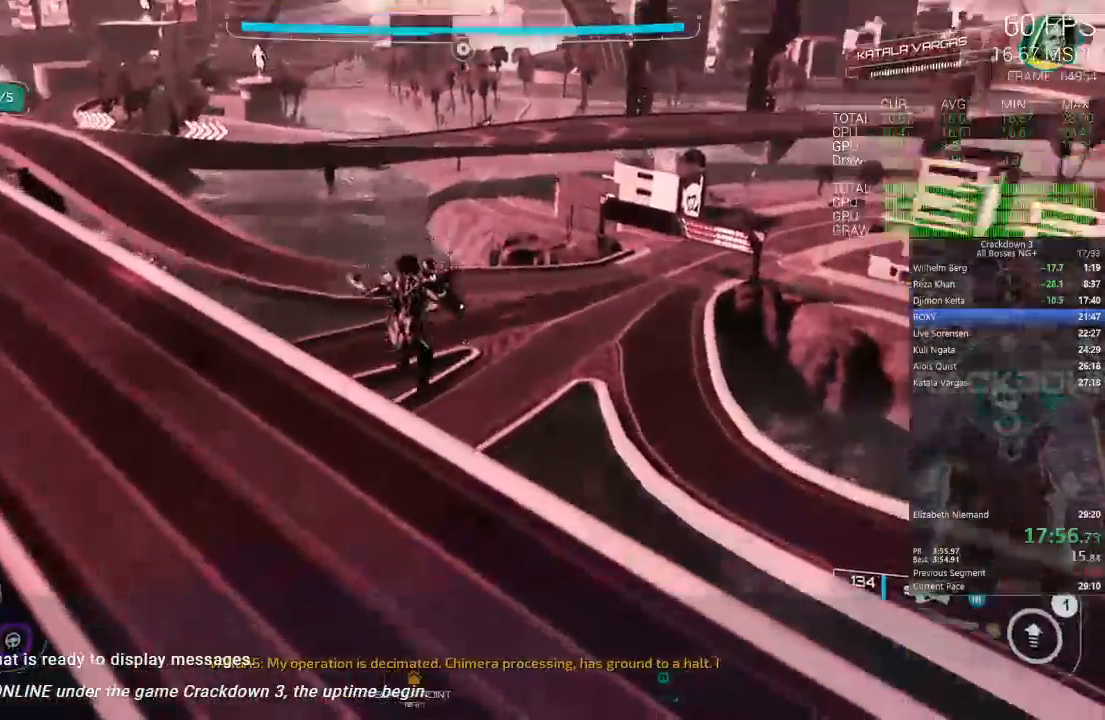
{"dt_ms": 500, "buttons": [], "left_stick": "up", "right_stick": "down-right", "events": [[67, "right_stick", "center"], [350, "right_stick", "down-right"]]}
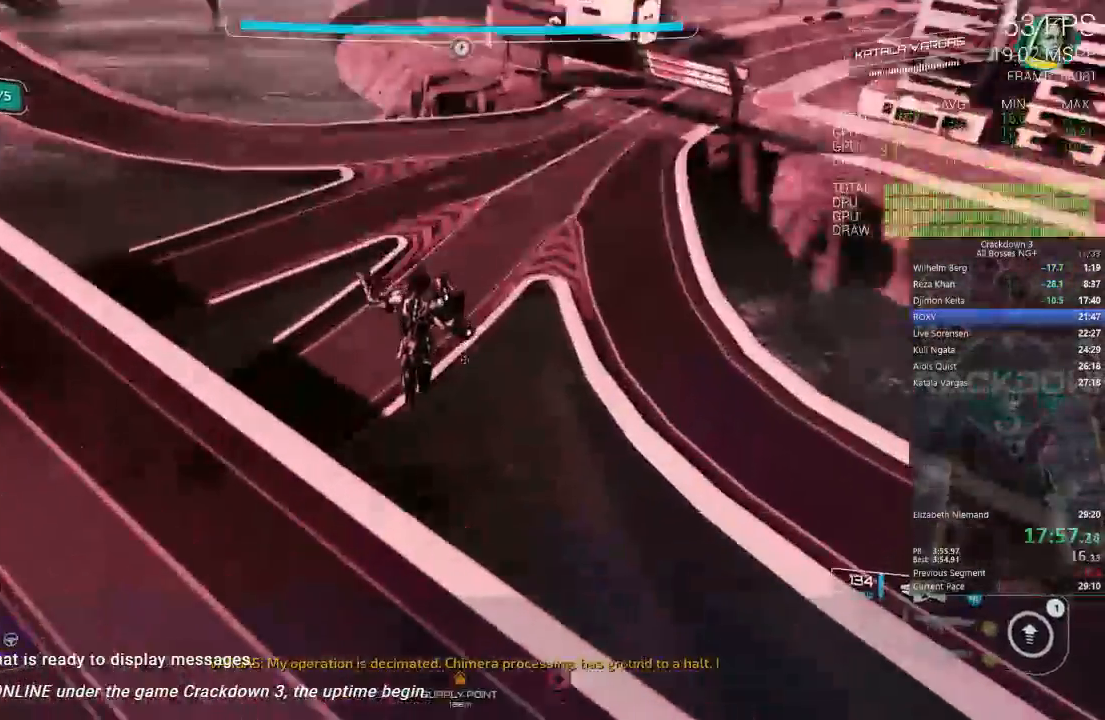
{"dt_ms": 500, "buttons": [], "left_stick": "up-right", "right_stick": "center", "events": [[33, "right_stick", "center"], [233, "left_stick", "up-right"]]}
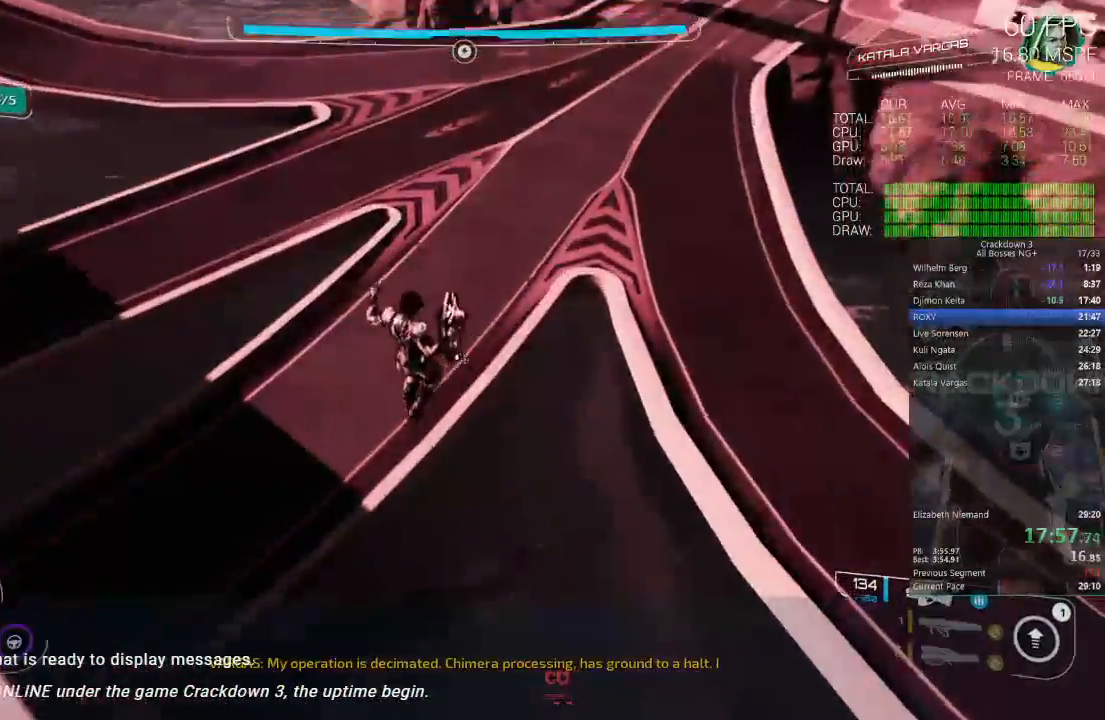
{"dt_ms": 500, "buttons": [], "left_stick": "up", "right_stick": "center", "events": [[67, "R1", "down"], [100, "left_stick", "up"], [200, "R1", "up"]]}
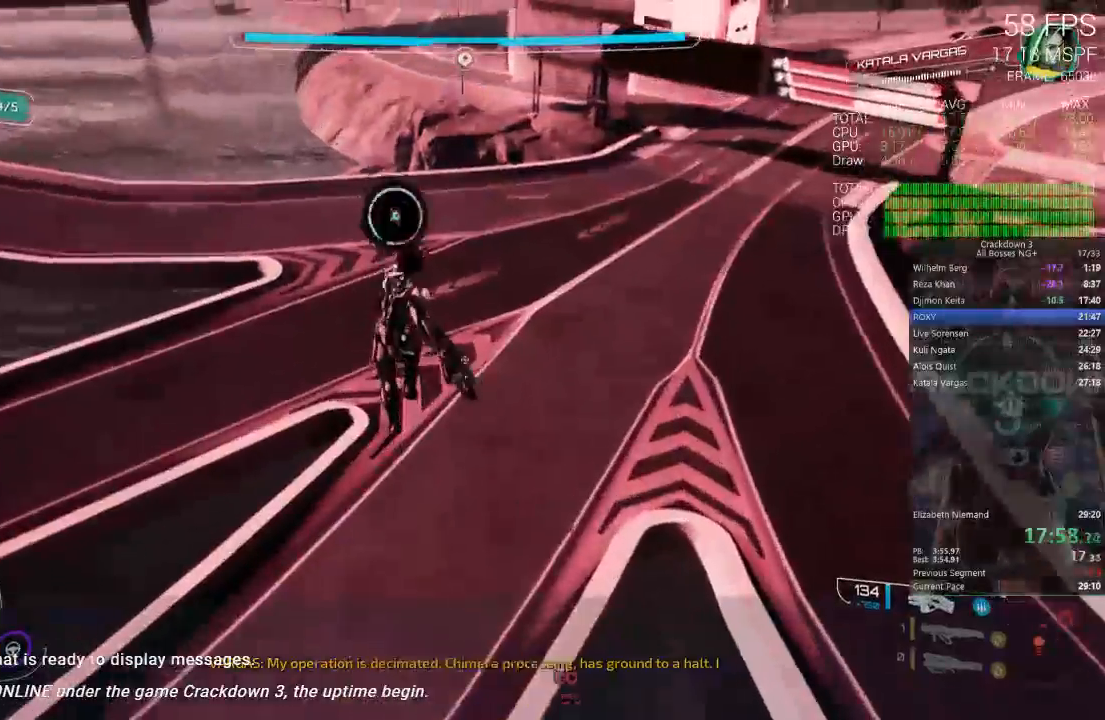
{"dt_ms": 500, "buttons": [], "left_stick": "up-right", "right_stick": "center", "events": [[350, "left_stick", "up-right"]]}
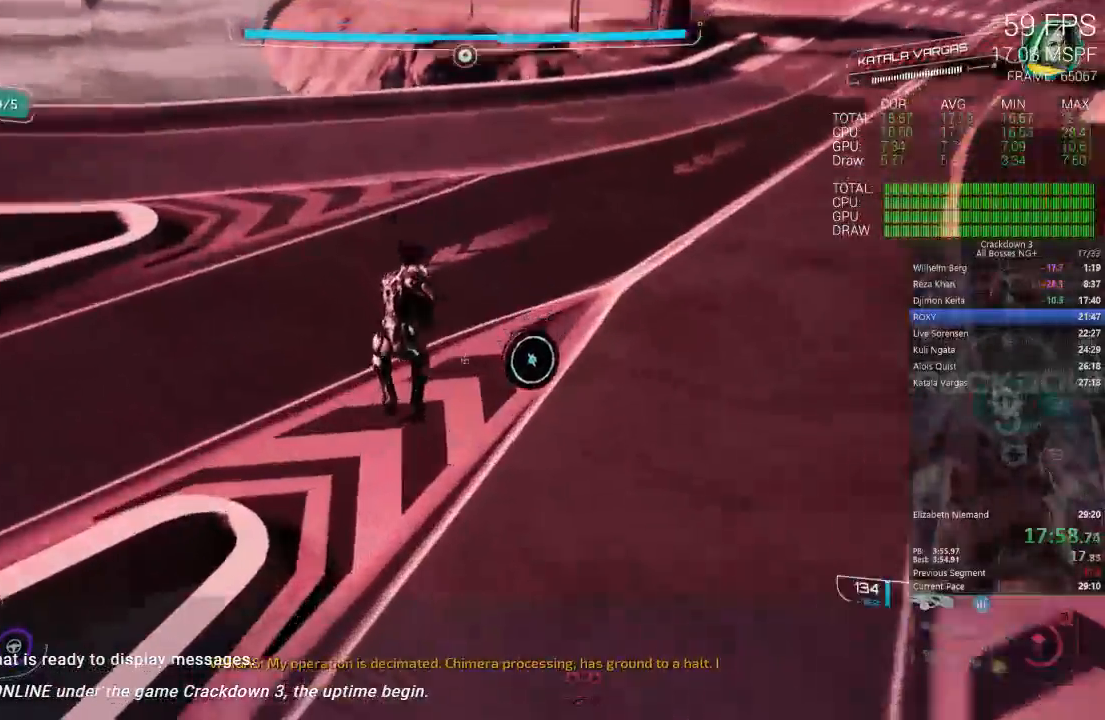
{"dt_ms": 500, "buttons": [], "left_stick": "up-left", "right_stick": "up", "events": [[17, "left_stick", "right"], [267, "left_stick", "up"], [333, "left_stick", "up-left"], [500, "right_stick", "up"]]}
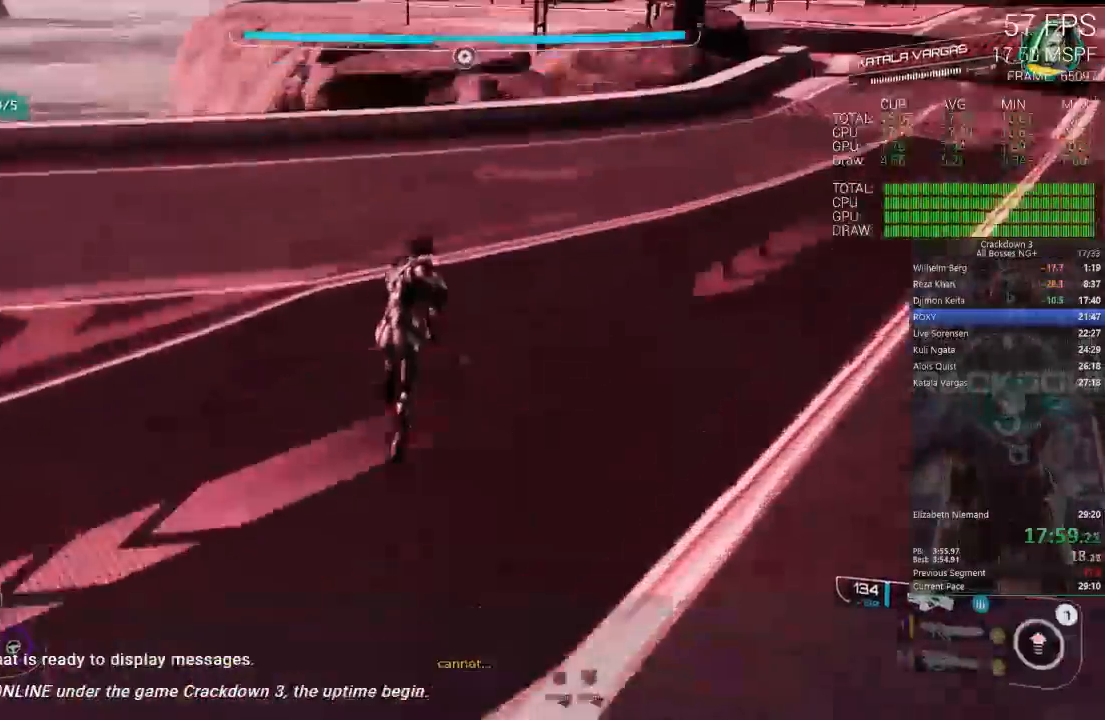
{"dt_ms": 500, "buttons": [], "left_stick": "up-left", "right_stick": "center"}
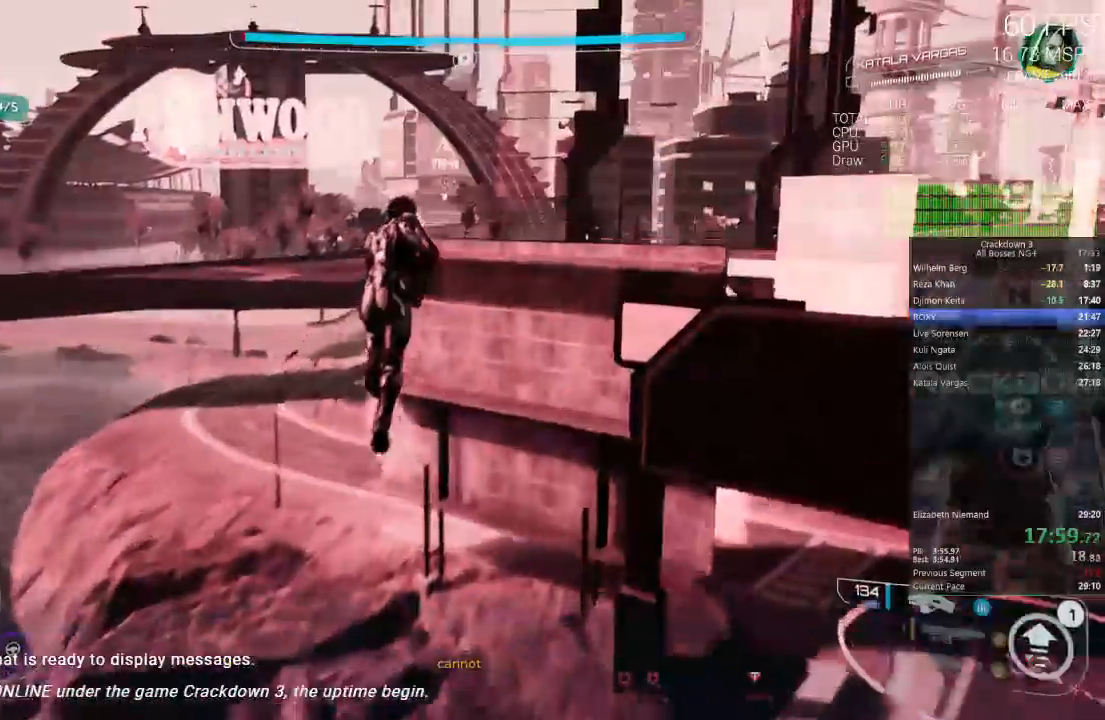
{"dt_ms": 500, "buttons": [], "left_stick": "up", "right_stick": "center", "events": [[400, "left_stick", "up"]]}
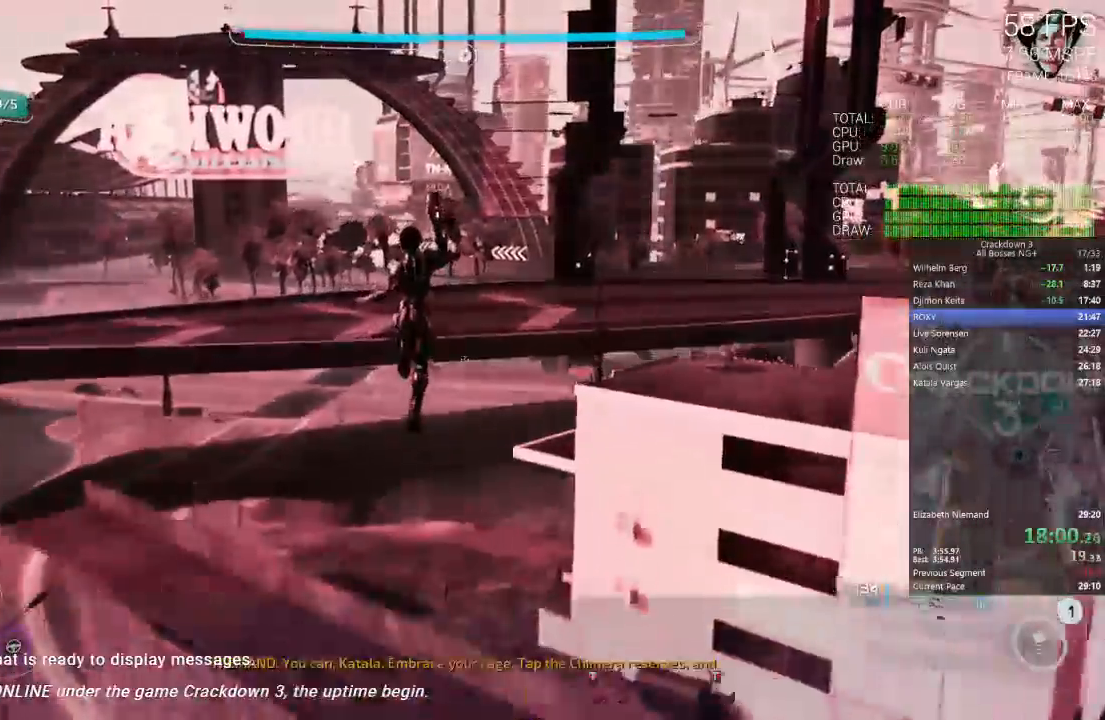
{"dt_ms": 500, "buttons": [], "left_stick": "up", "right_stick": "center", "events": []}
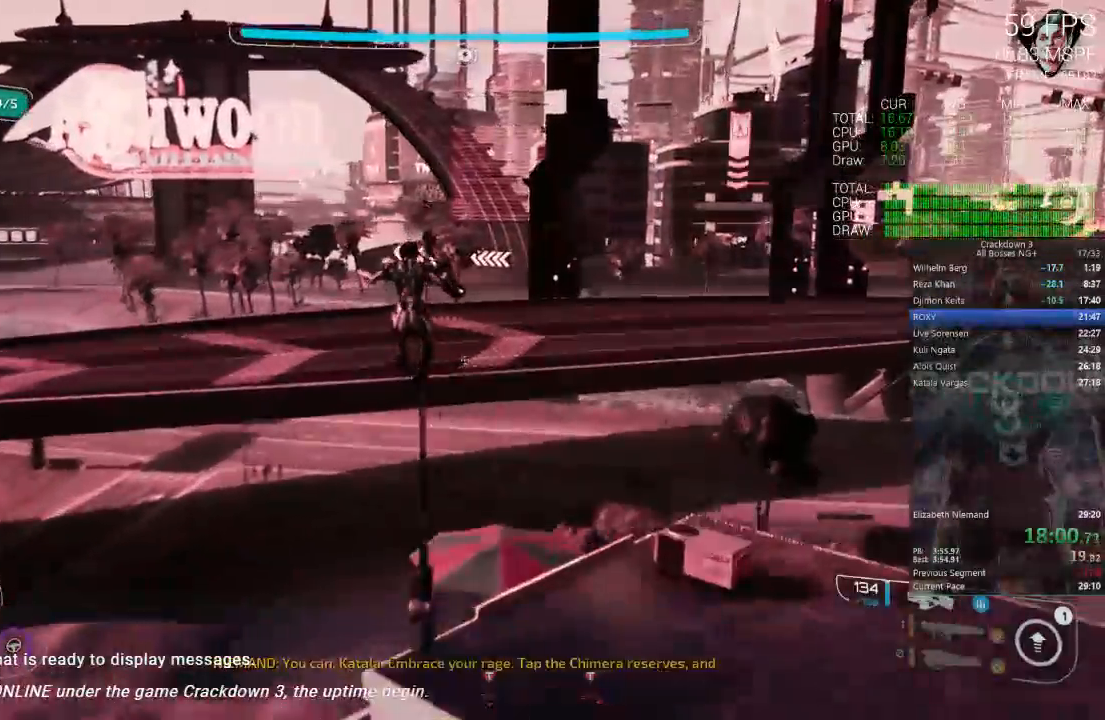
{"dt_ms": 500, "buttons": [], "left_stick": "up", "right_stick": "center", "events": []}
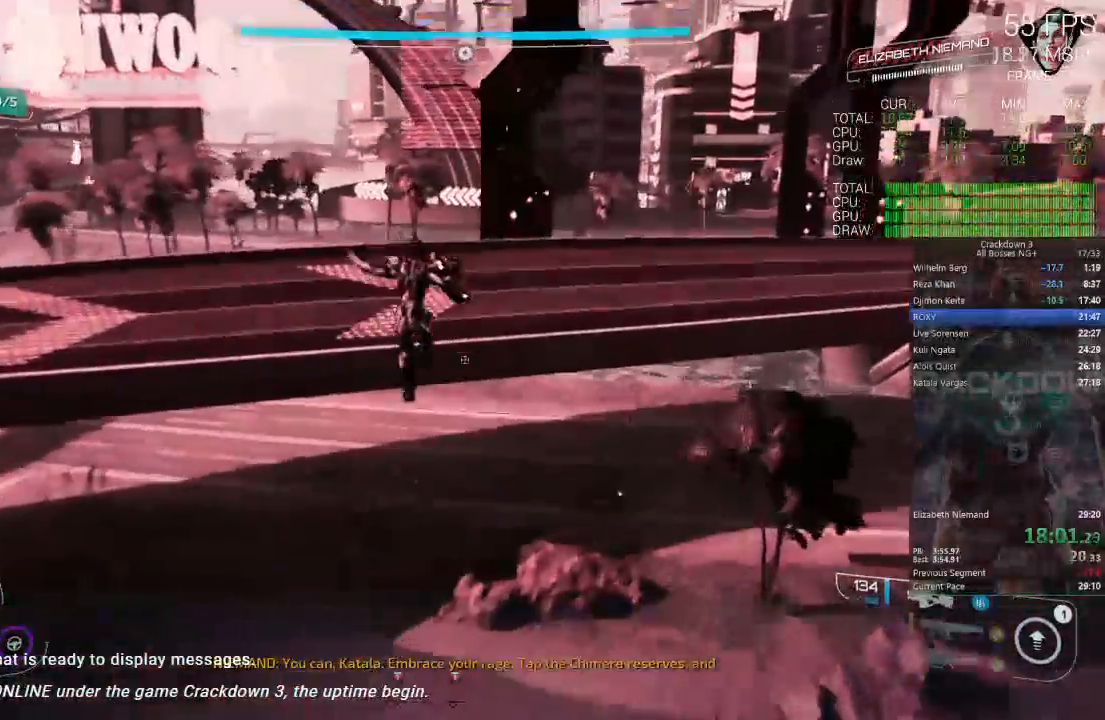
{"dt_ms": 500, "buttons": [], "left_stick": "up", "right_stick": "center", "events": []}
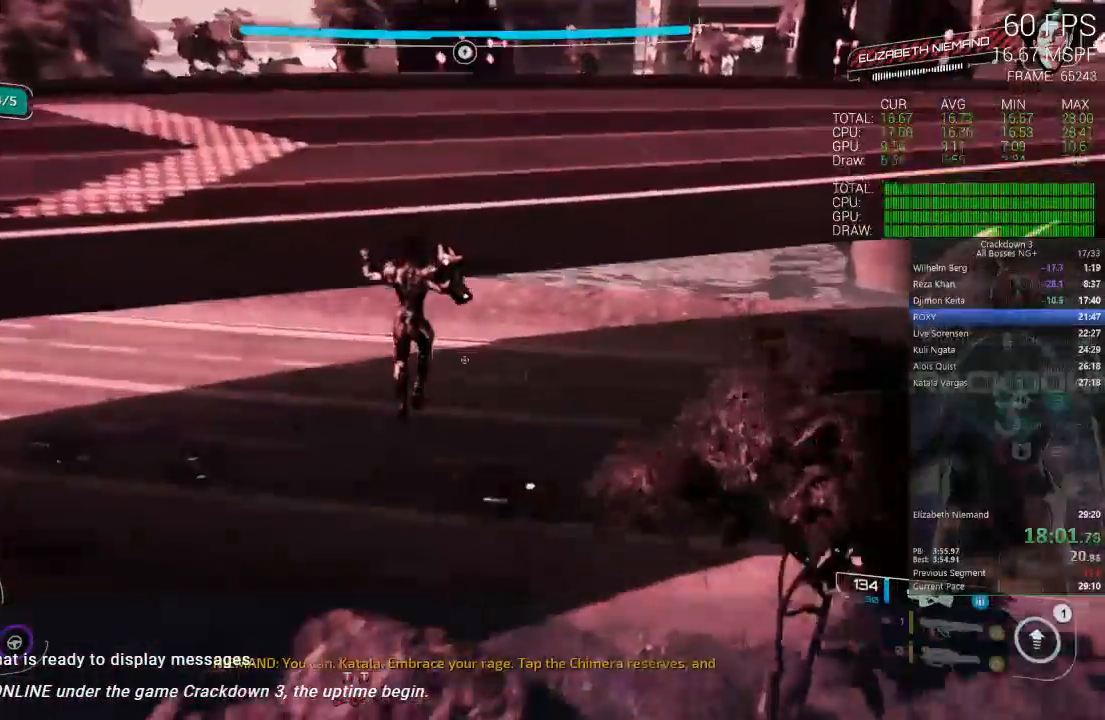
{"dt_ms": 500, "buttons": ["A"], "left_stick": "up", "right_stick": "center", "events": [[33, "A", "down"], [150, "L3", "down"], [350, "L3", "up"]]}
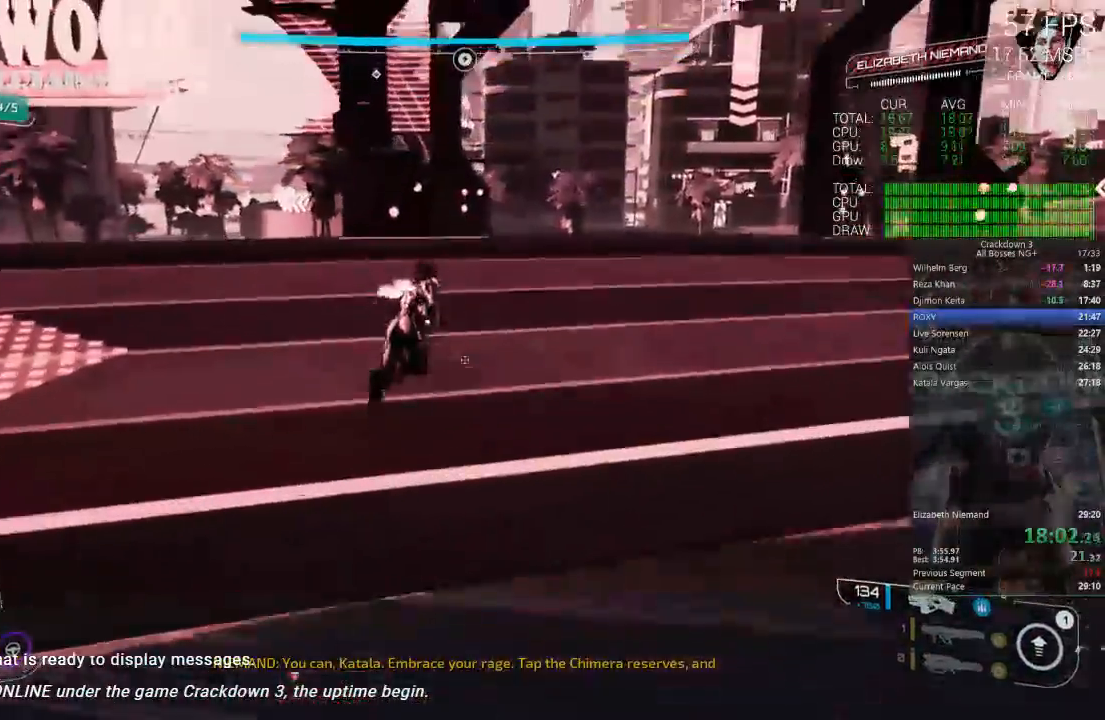
{"dt_ms": 1000, "buttons": [], "left_stick": "up-right", "right_stick": "center"}
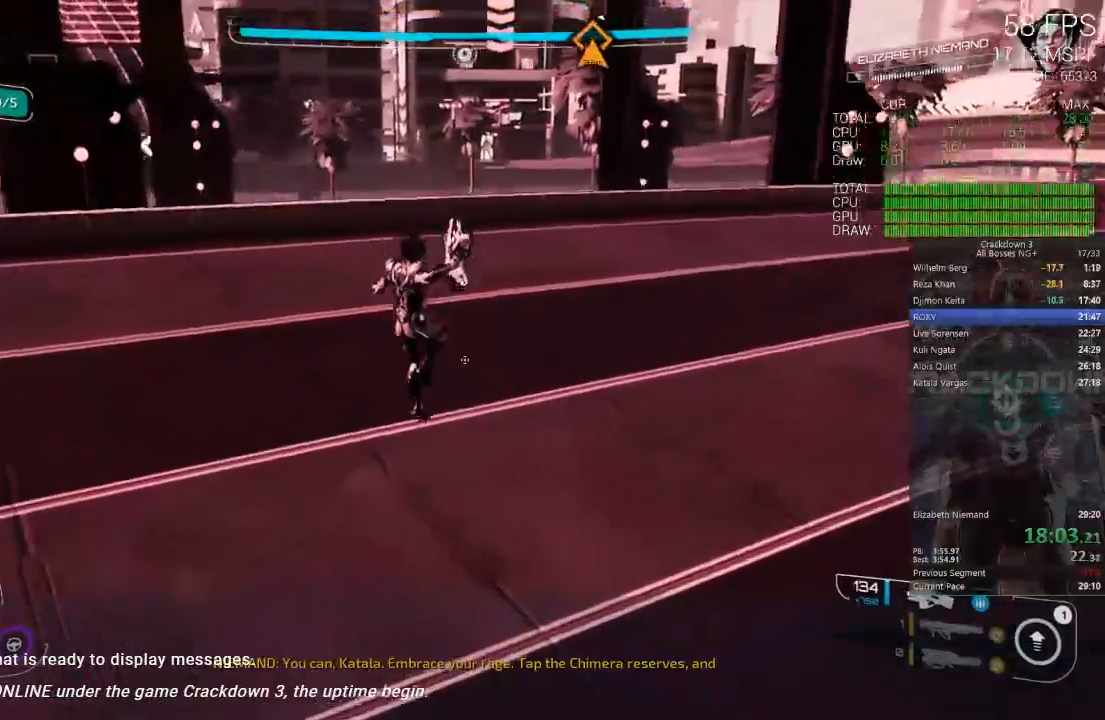
{"dt_ms": 500, "buttons": [], "left_stick": "up-right", "right_stick": "center", "events": [[17, "right_stick", "left"], [167, "right_stick", "center"], [350, "R1", "down"], [500, "R1", "up"]]}
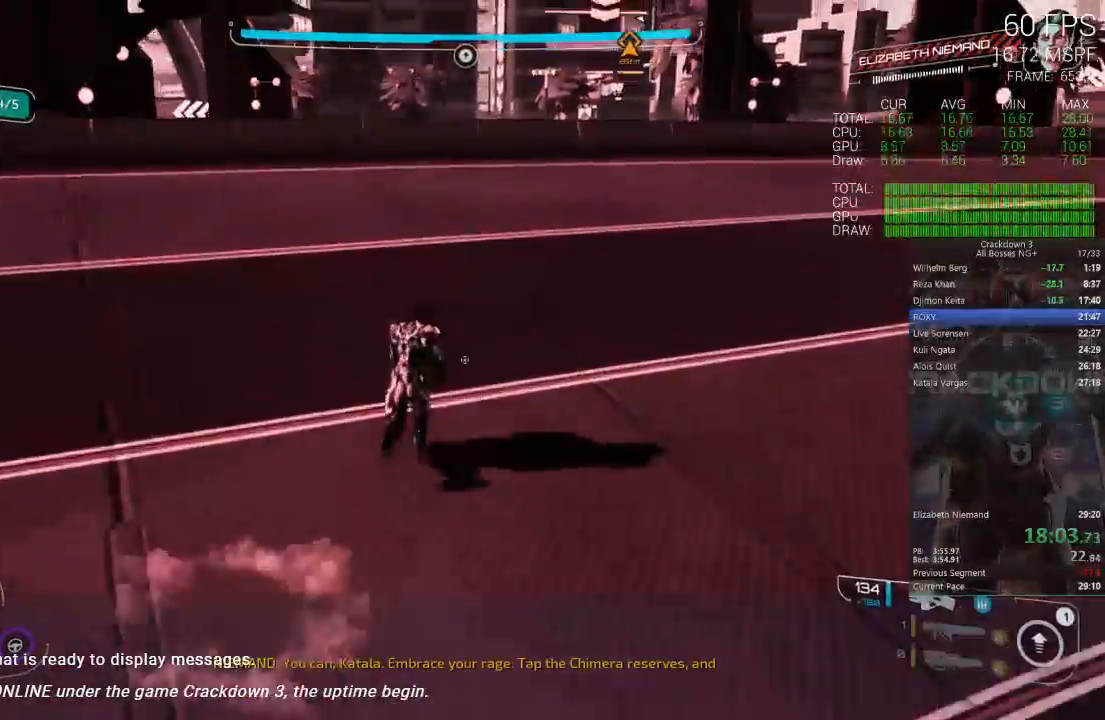
{"dt_ms": 500, "buttons": ["L3"], "left_stick": "up", "right_stick": "center"}
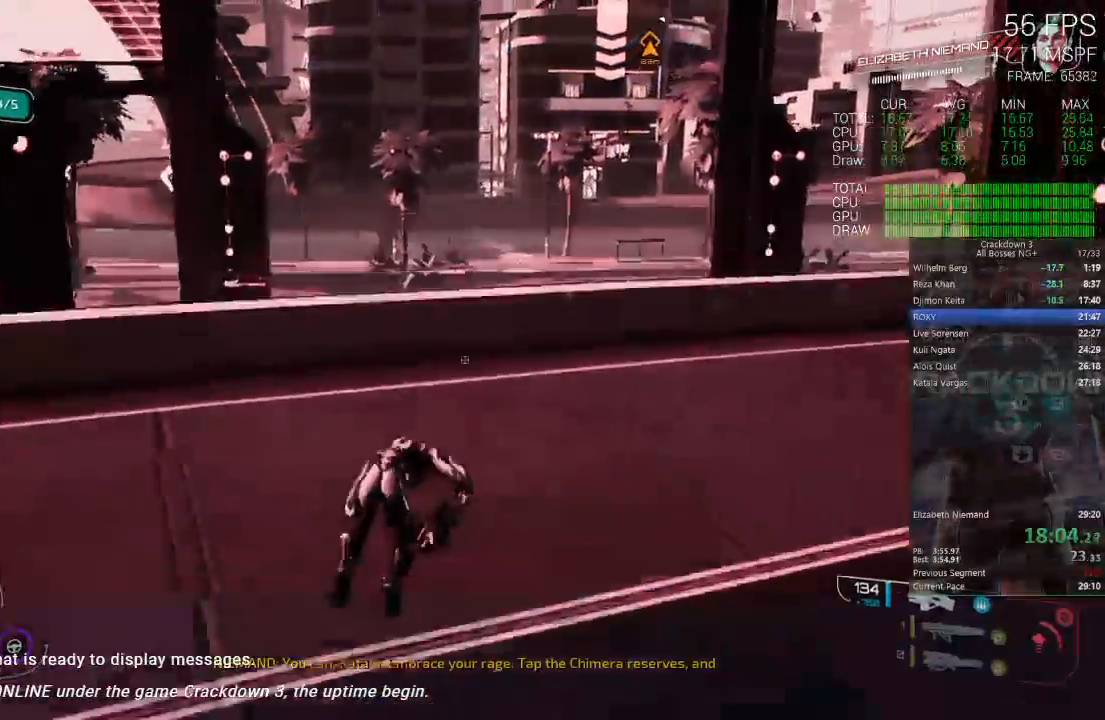
{"dt_ms": 500, "buttons": [], "left_stick": "up", "right_stick": "center"}
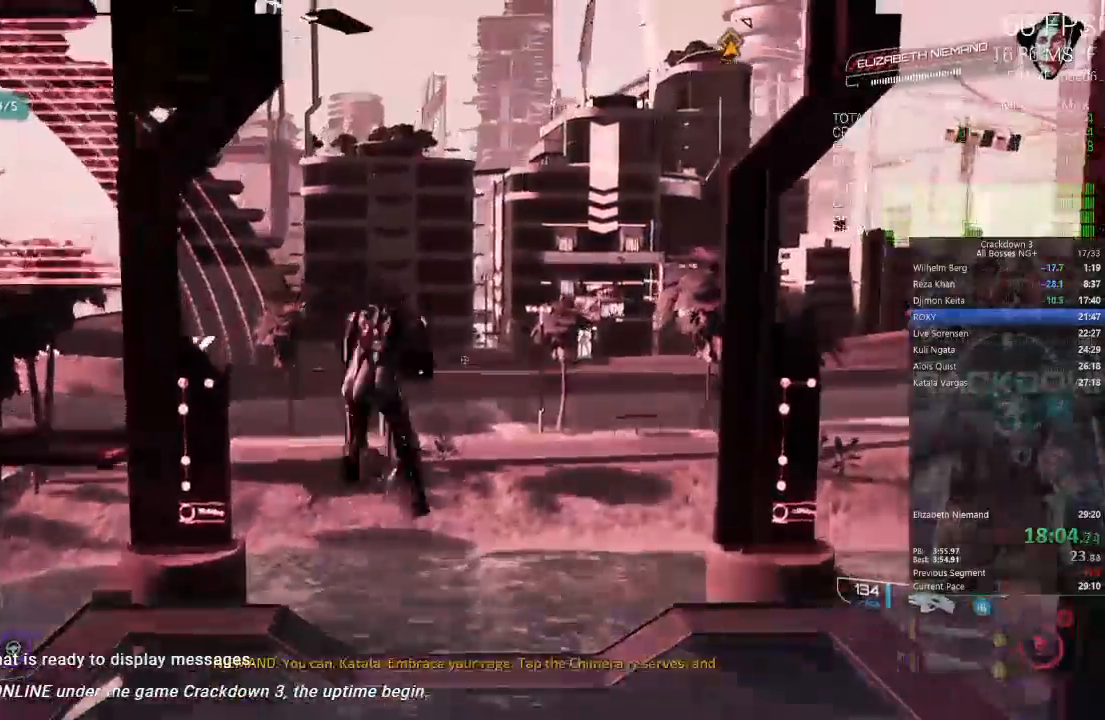
{"dt_ms": 500, "buttons": [], "left_stick": "up", "right_stick": "center", "events": []}
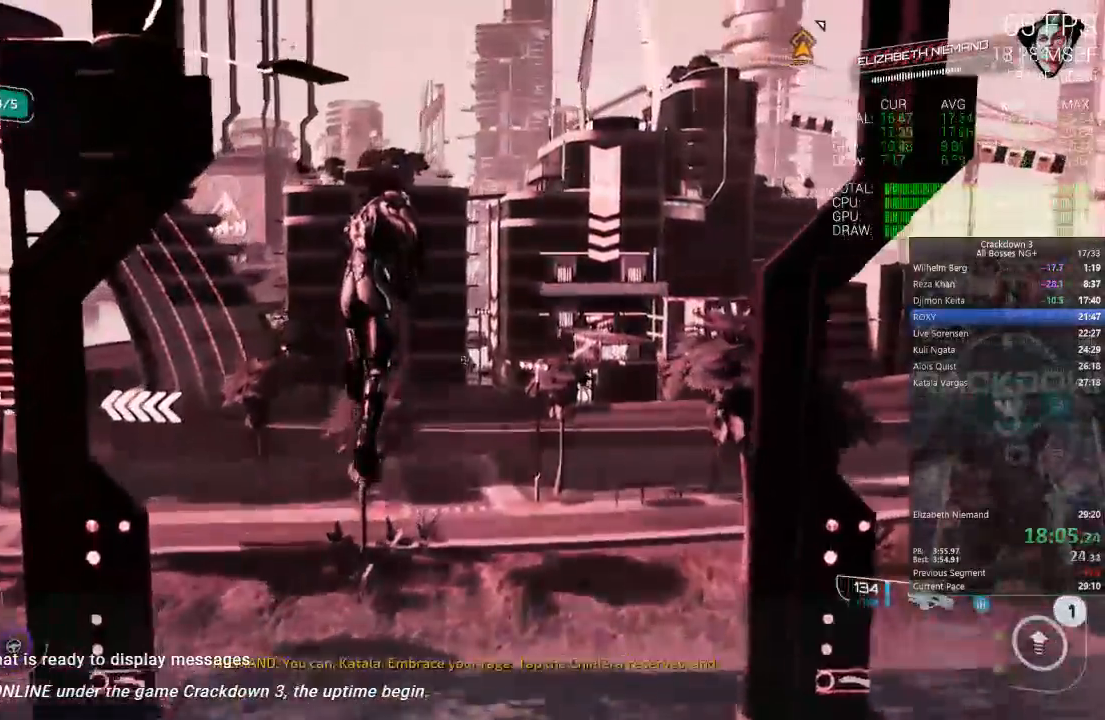
{"dt_ms": 500, "buttons": [], "left_stick": "up", "right_stick": "center", "events": []}
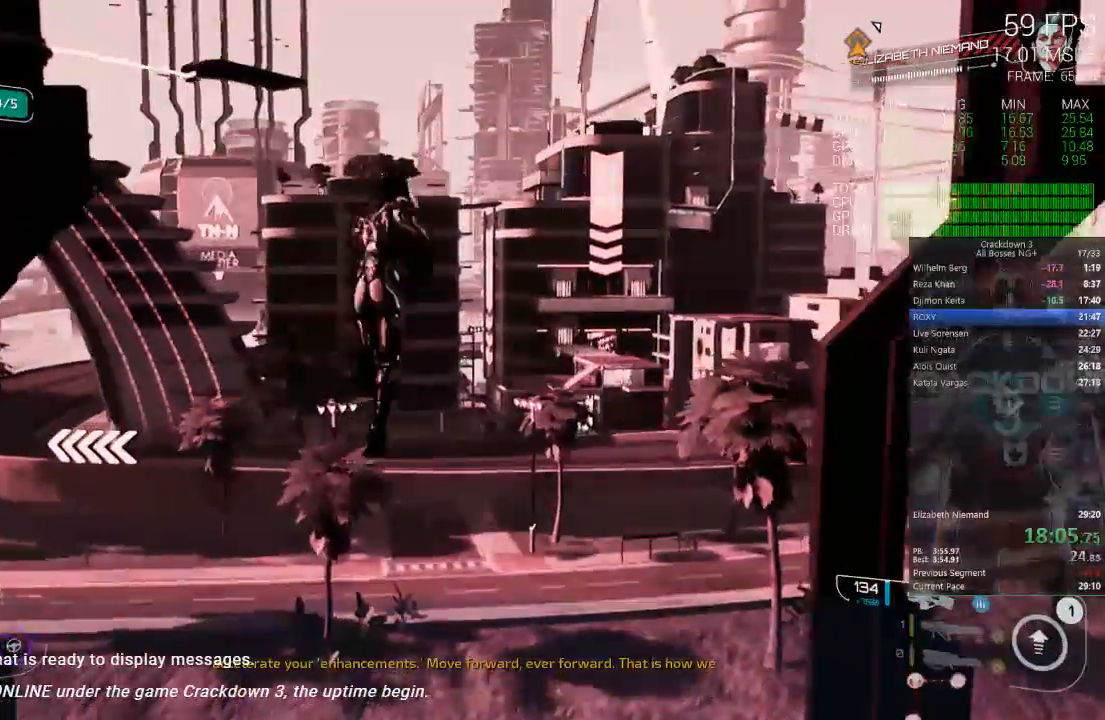
{"dt_ms": 500, "buttons": [], "left_stick": "up", "right_stick": "down", "events": [[300, "right_stick", "down"]]}
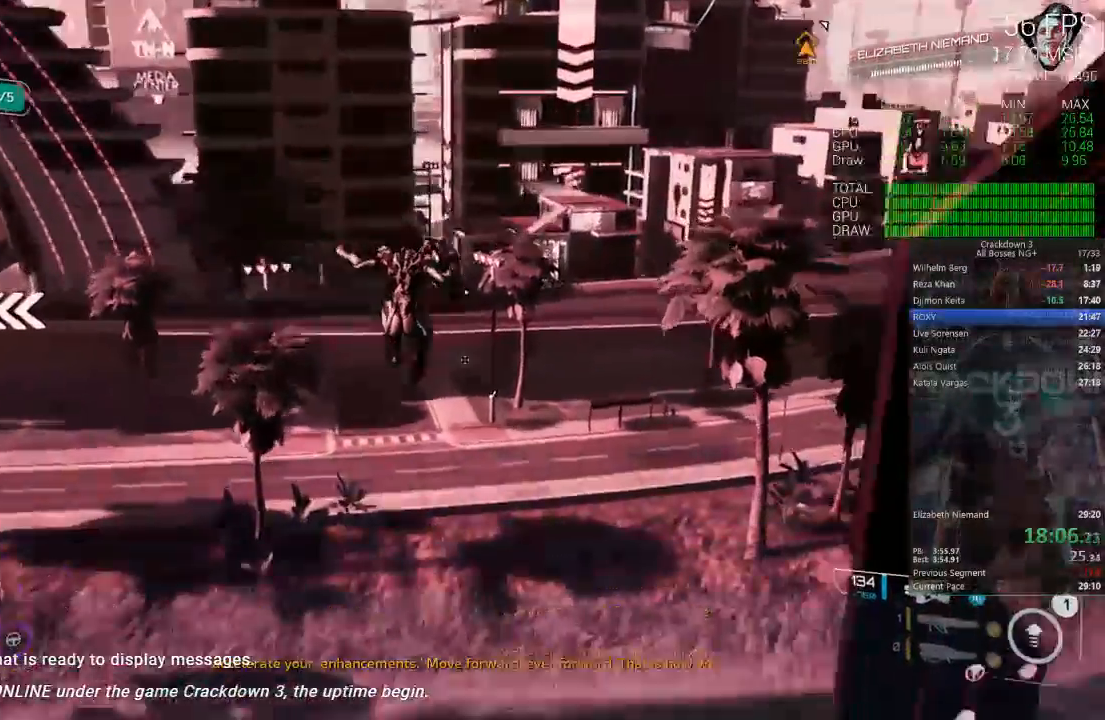
{"dt_ms": 500, "buttons": [], "left_stick": "up", "right_stick": "center", "events": [[67, "right_stick", "center"]]}
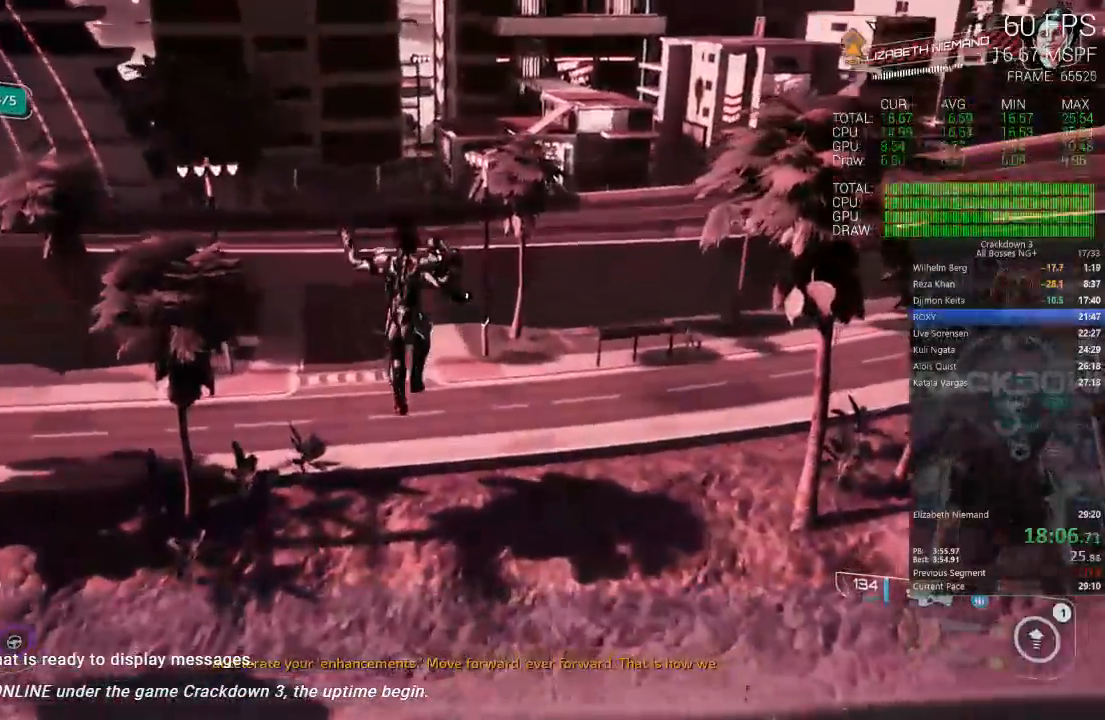
{"dt_ms": 500, "buttons": ["R1"], "left_stick": "up", "right_stick": "down", "events": [[300, "right_stick", "down"], [467, "R1", "down"]]}
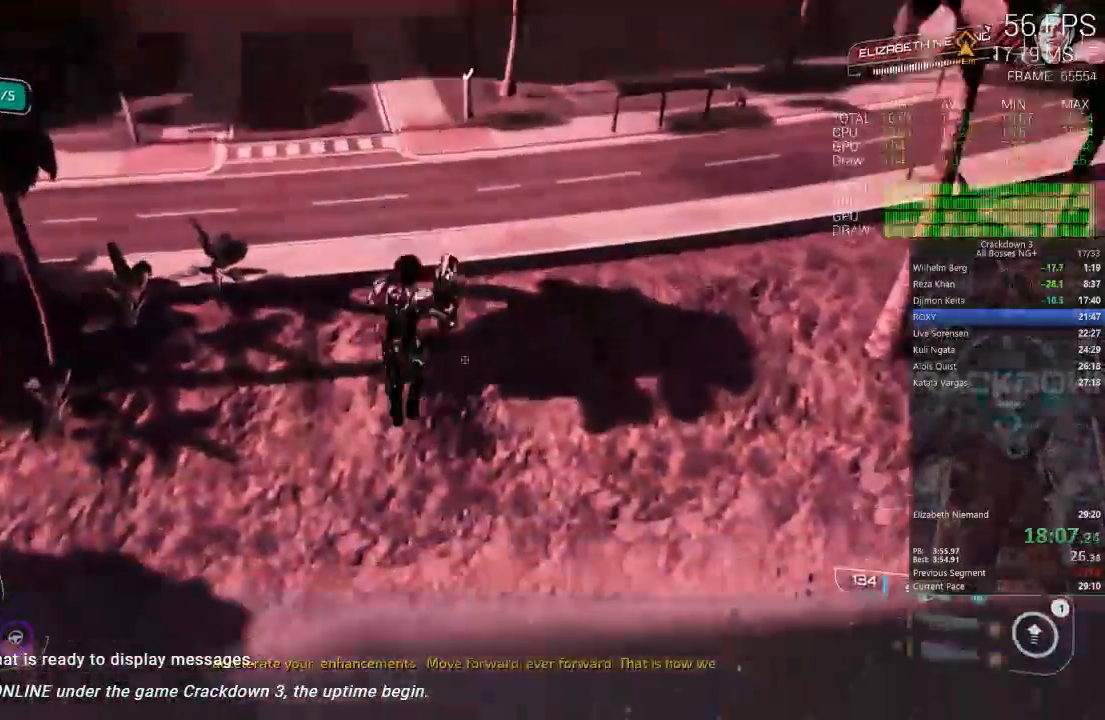
{"dt_ms": 500, "buttons": [], "left_stick": "up", "right_stick": "center", "events": [[67, "R1", "up"], [167, "right_stick", "center"]]}
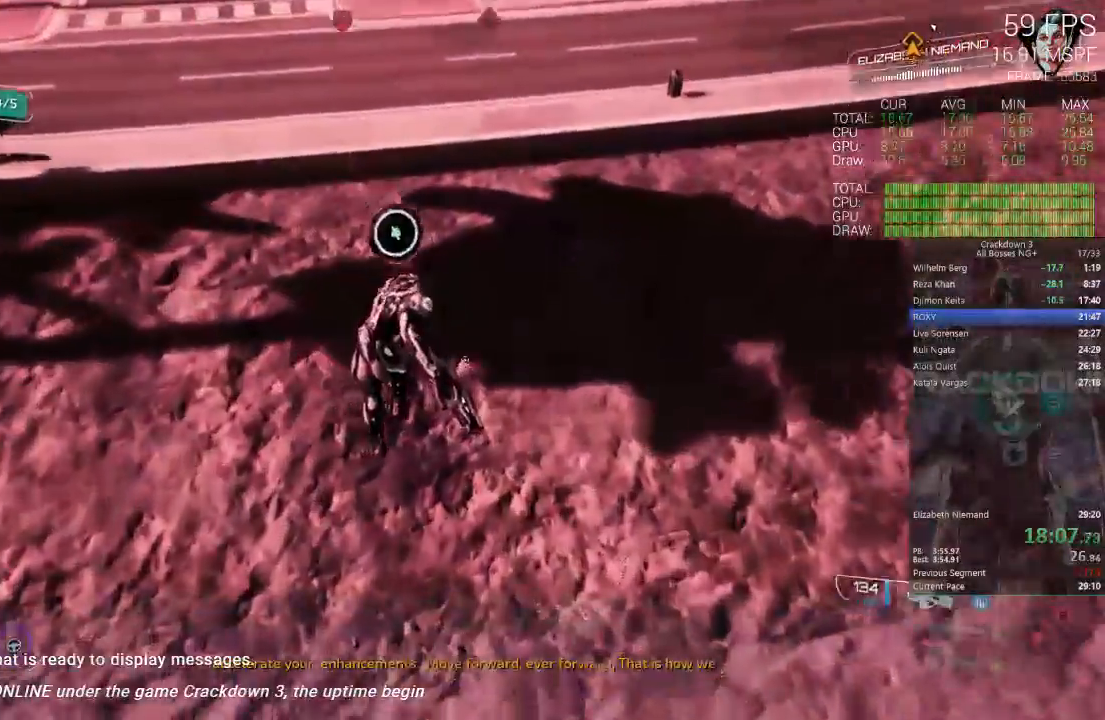
{"dt_ms": 500, "buttons": [], "left_stick": "up", "right_stick": "up", "events": [[217, "right_stick", "up"]]}
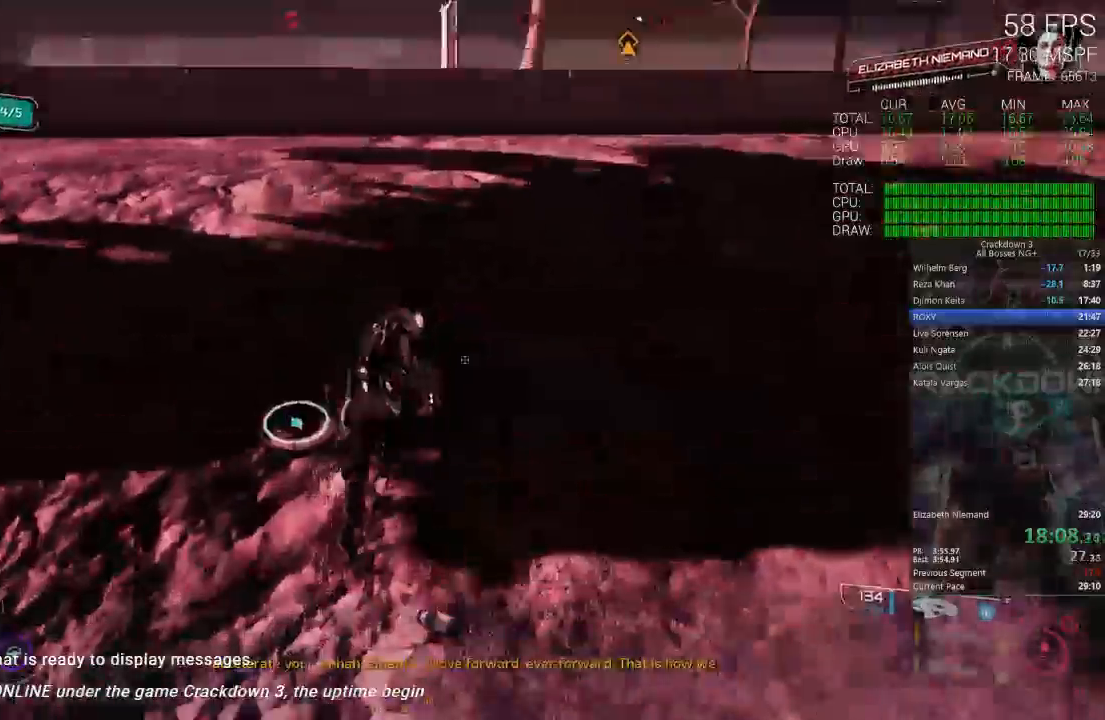
{"dt_ms": 500, "buttons": [], "left_stick": "up", "right_stick": "up", "events": [[100, "right_stick", "center"], [233, "right_stick", "up"]]}